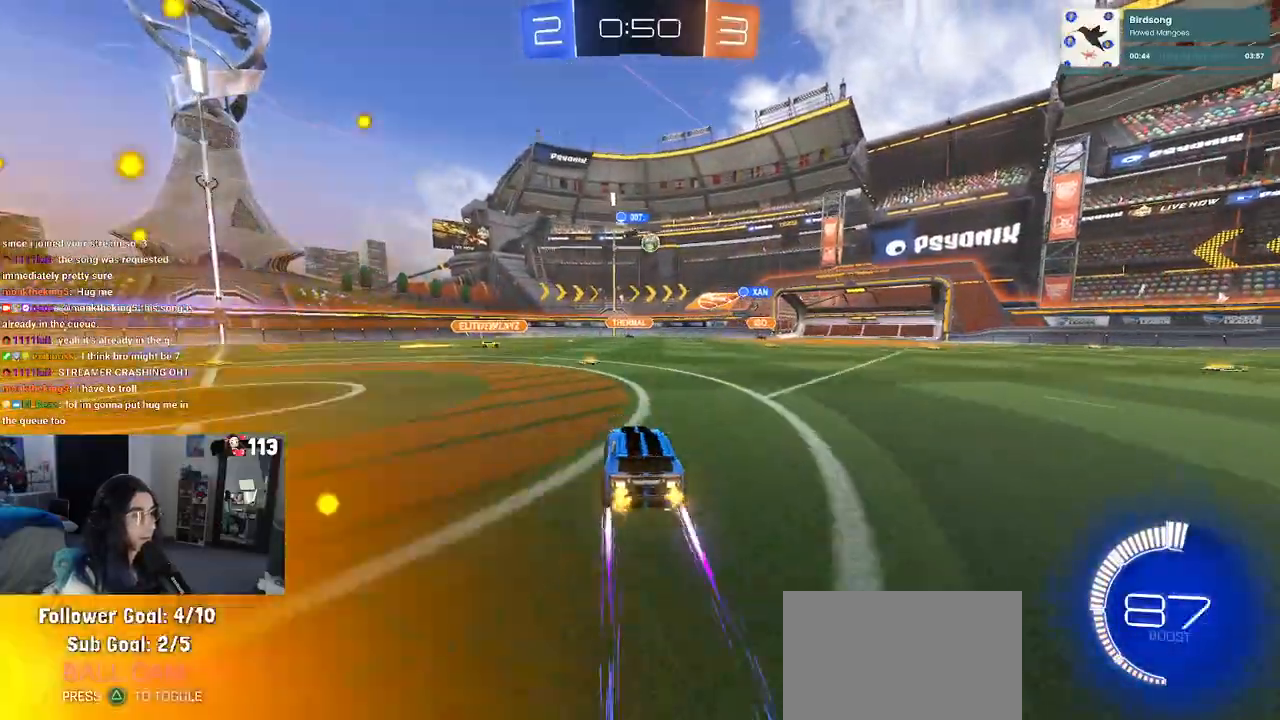
Gameplay with a controller (PlayStation layout); each line is a JSON object with the inputs held at the frame after it. "events" lists button and stick changes between this image and that frame as [ms after this image, input, new state], when the widget could be followed in between.
{"buttons": ["R2"], "left_stick": "right", "right_stick": "center", "events": [[150, "R1", "down"], [333, "left_stick", "center"], [400, "left_stick", "right"], [417, "R1", "up"]]}
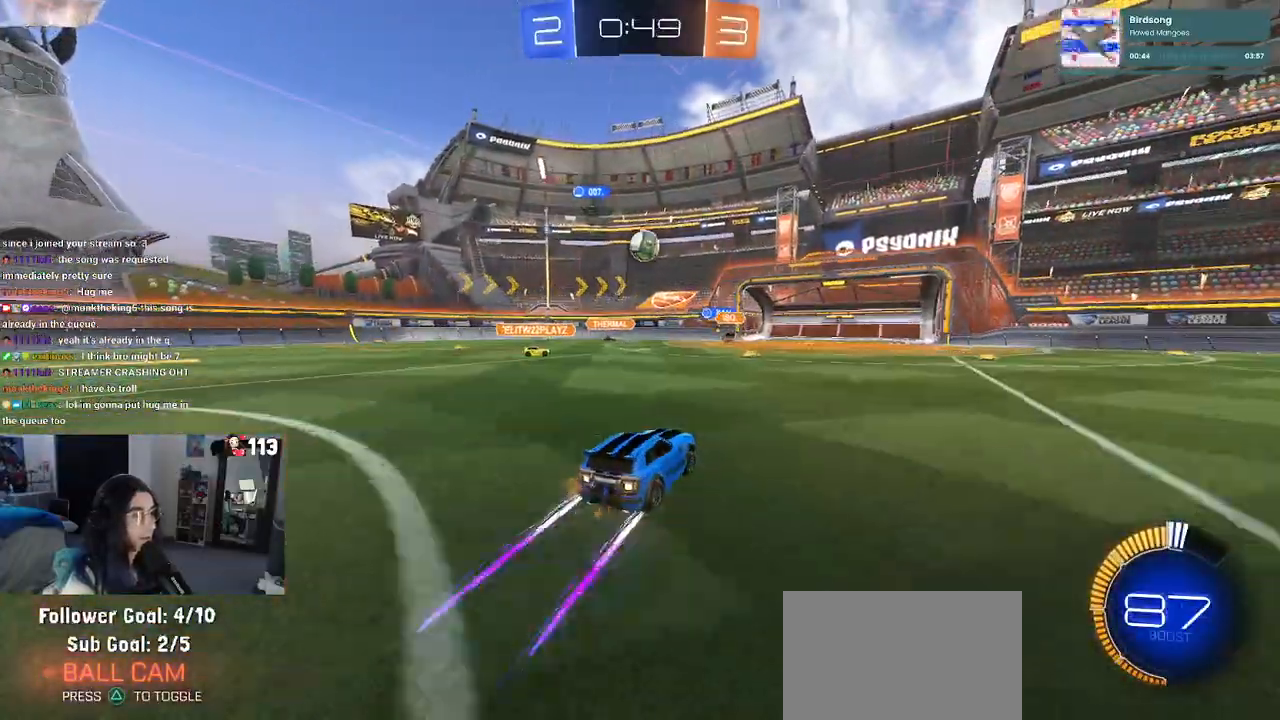
{"buttons": ["CROSS", "R2"], "left_stick": "left", "right_stick": "center", "events": [[17, "left_stick", "center"], [100, "left_stick", "down-left"], [150, "CROSS", "down"], [200, "left_stick", "down-right"], [300, "left_stick", "center"], [317, "CROSS", "up"], [400, "left_stick", "left"], [483, "CROSS", "down"]]}
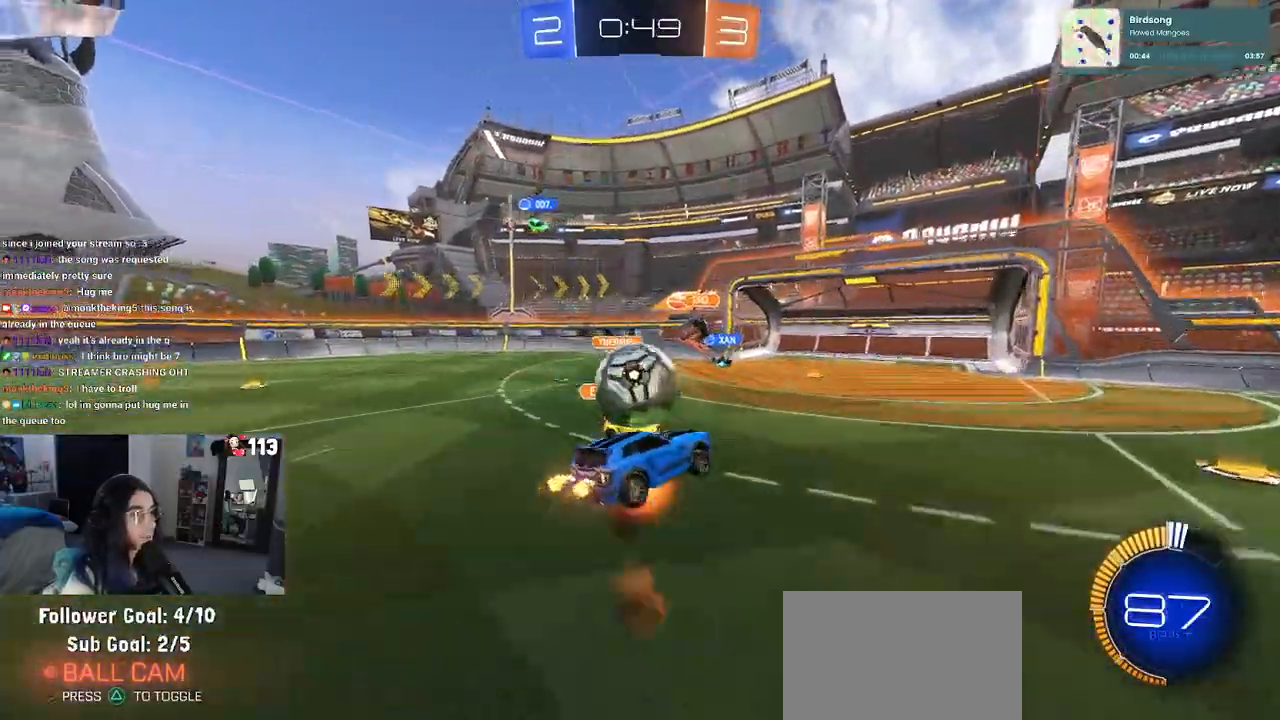
{"buttons": ["SQUARE", "R2"], "left_stick": "down-left", "right_stick": "center", "events": [[83, "SQUARE", "down"], [83, "left_stick", "down-left"], [100, "CROSS", "up"]]}
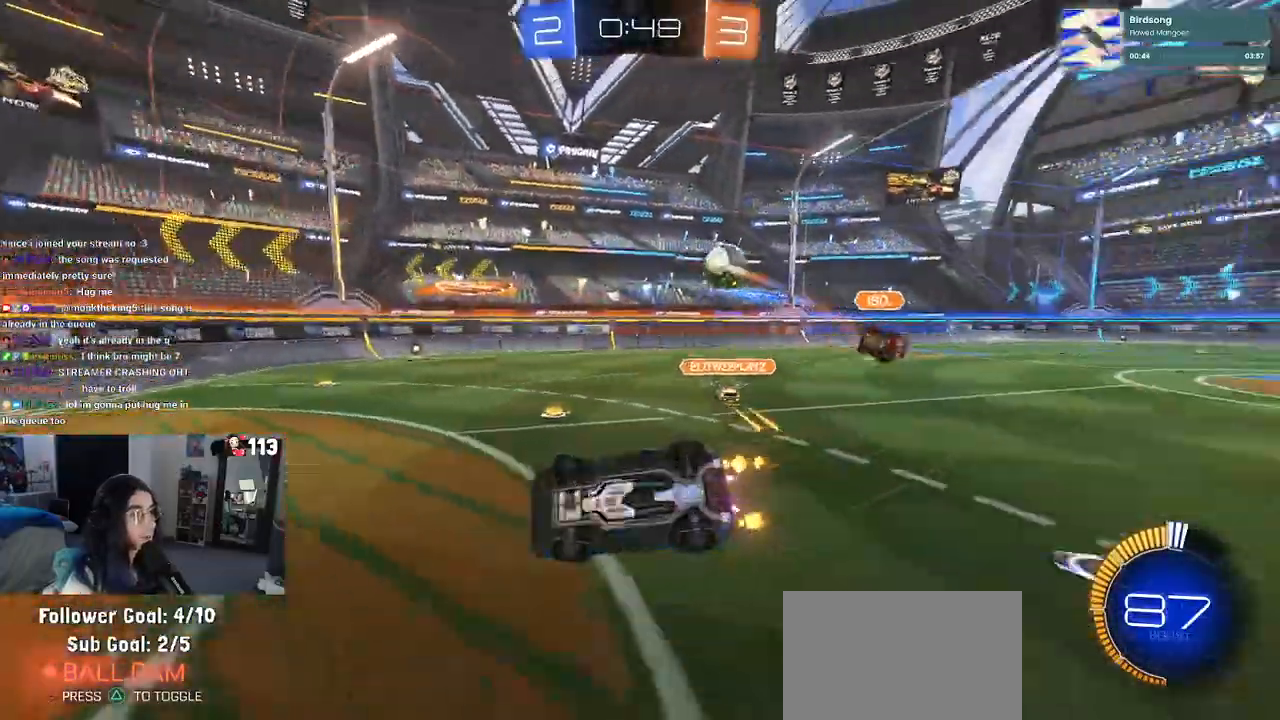
{"buttons": ["R2"], "left_stick": "center", "right_stick": "center", "events": [[83, "left_stick", "left"], [267, "SQUARE", "up"], [467, "left_stick", "center"]]}
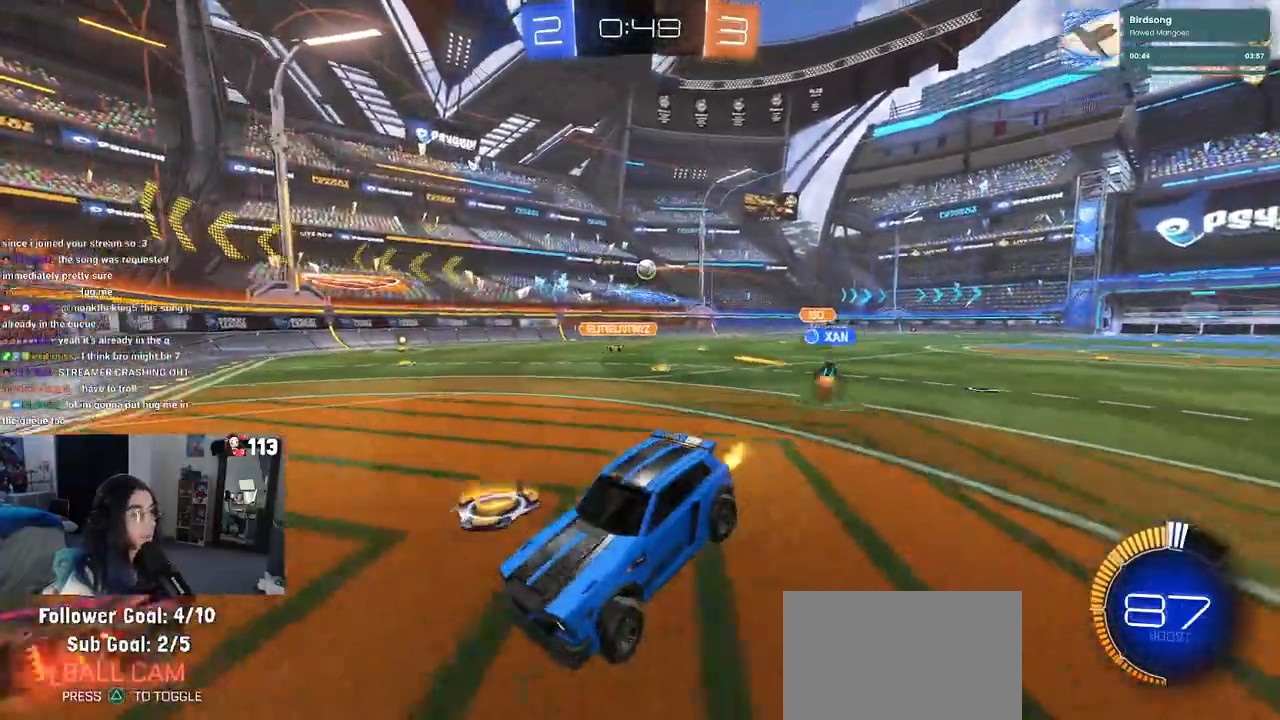
{"buttons": ["R1", "R2"], "left_stick": "left", "right_stick": "center", "events": [[83, "left_stick", "left"], [100, "R1", "down"], [283, "SQUARE", "down"], [417, "SQUARE", "up"]]}
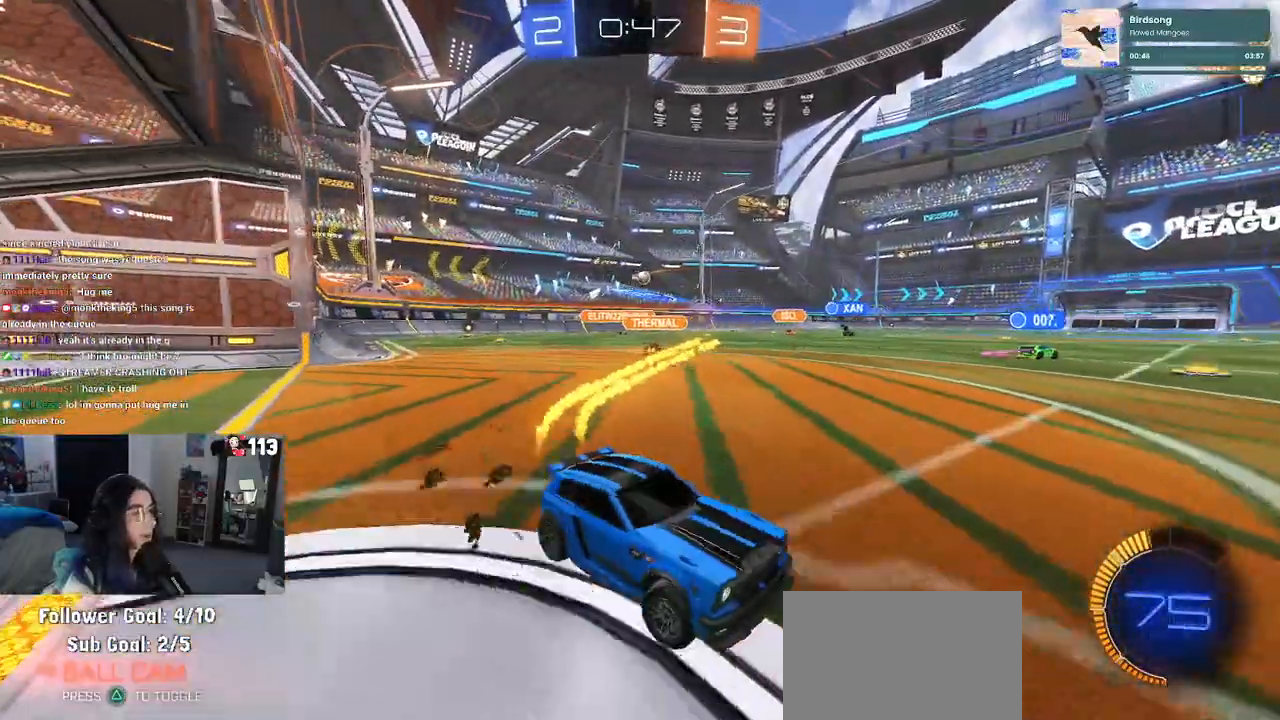
{"buttons": ["R1", "R2"], "left_stick": "center", "right_stick": "center", "events": [[83, "left_stick", "center"], [183, "left_stick", "right"], [433, "left_stick", "center"]]}
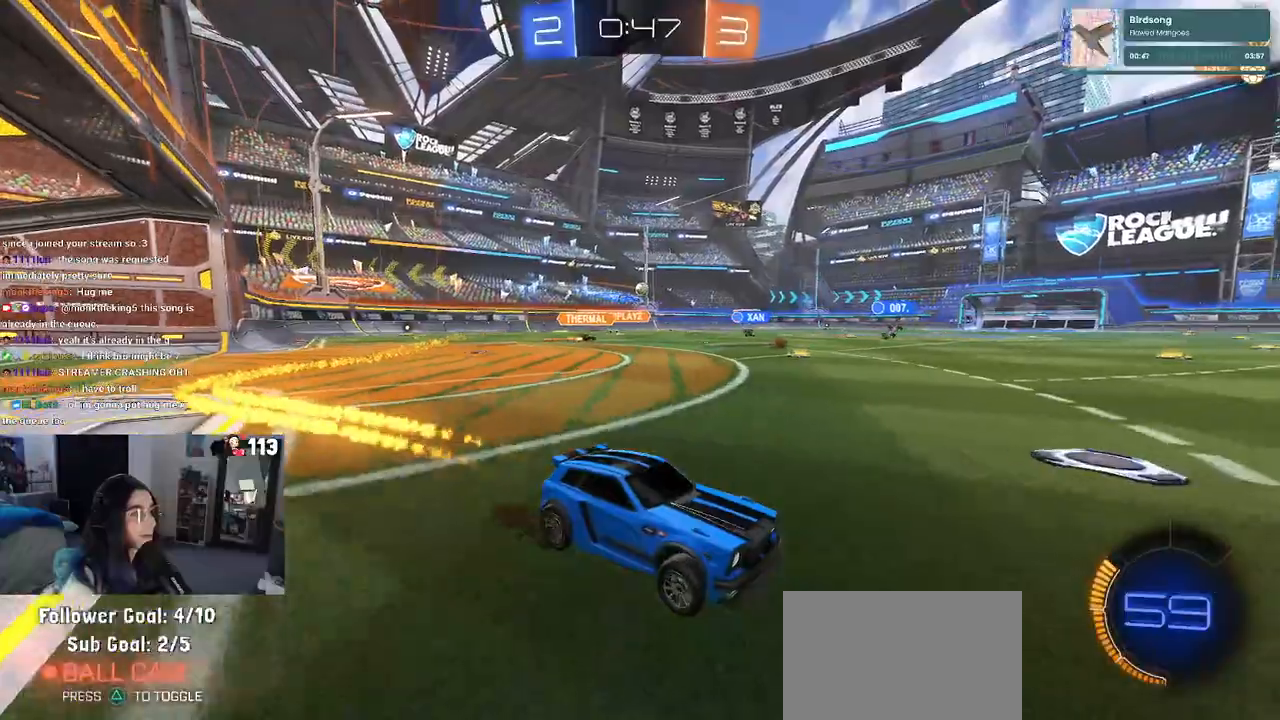
{"buttons": ["R1", "R2"], "left_stick": "left", "right_stick": "center", "events": [[33, "left_stick", "left"], [167, "left_stick", "center"], [367, "left_stick", "left"]]}
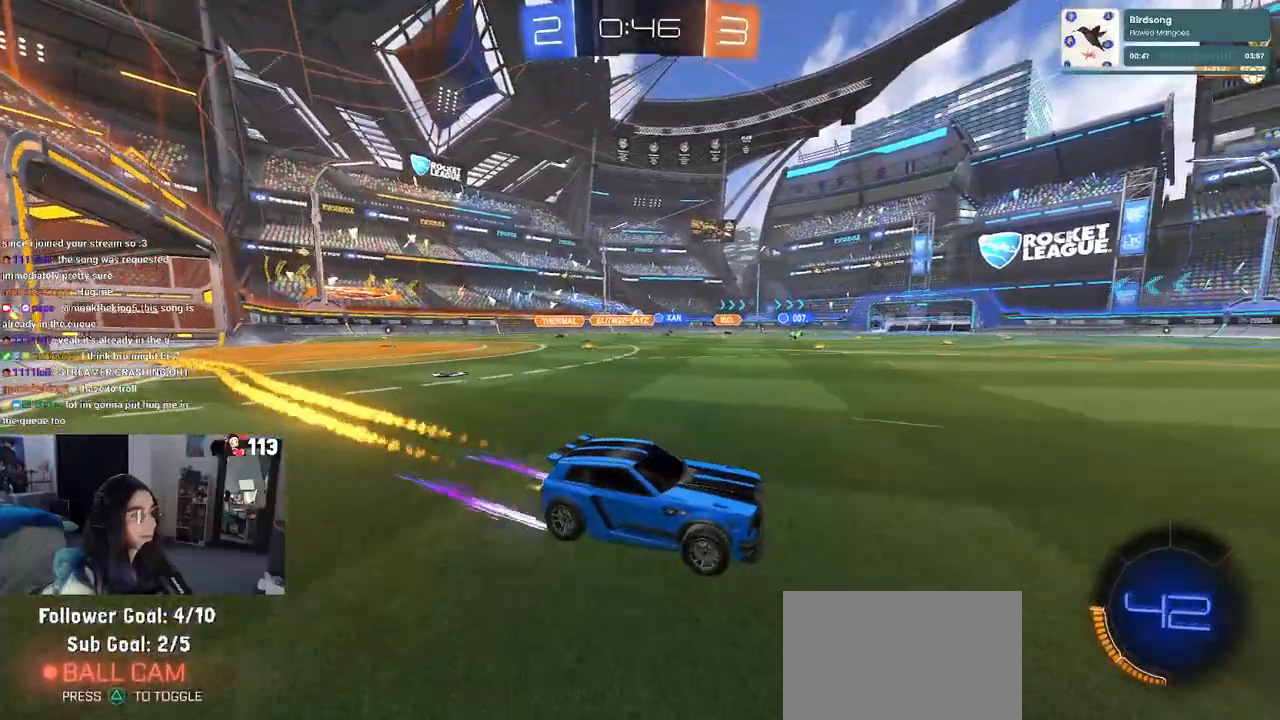
{"buttons": ["R1", "R2"], "left_stick": "left", "right_stick": "center", "events": [[267, "left_stick", "center"], [433, "left_stick", "left"]]}
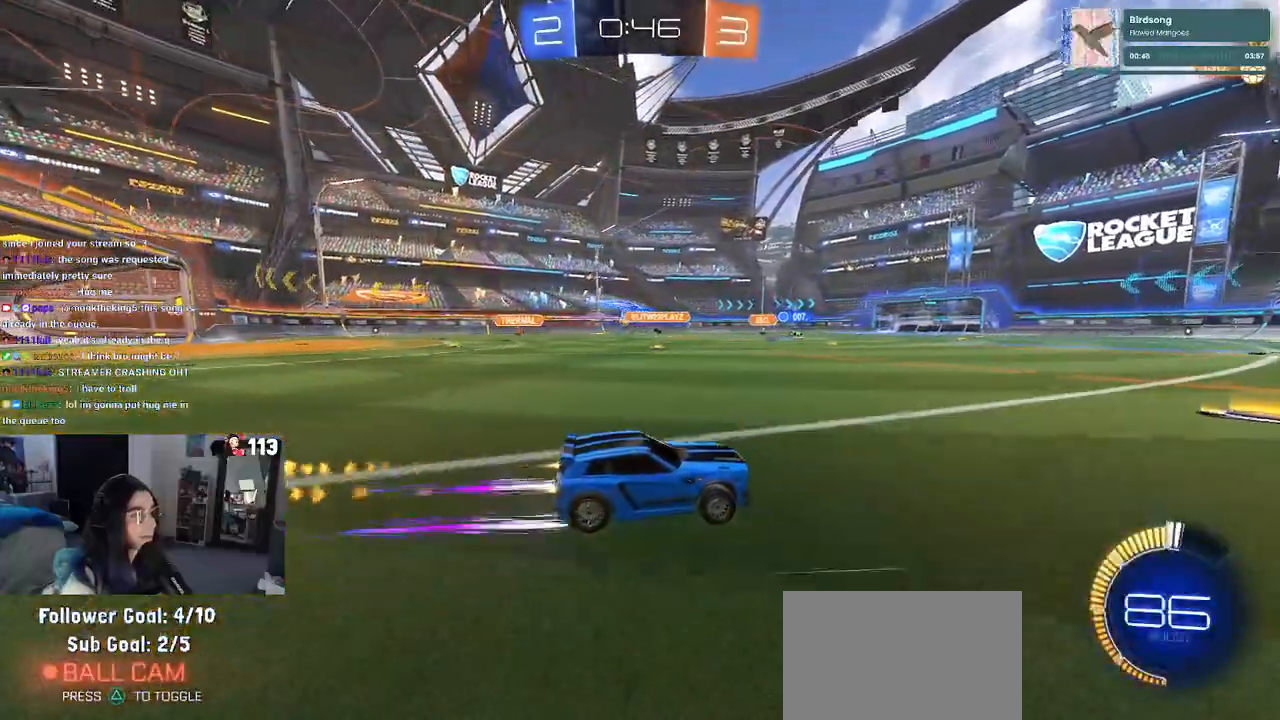
{"buttons": ["R2"], "left_stick": "center", "right_stick": "center", "events": [[150, "R1", "up"], [233, "left_stick", "center"]]}
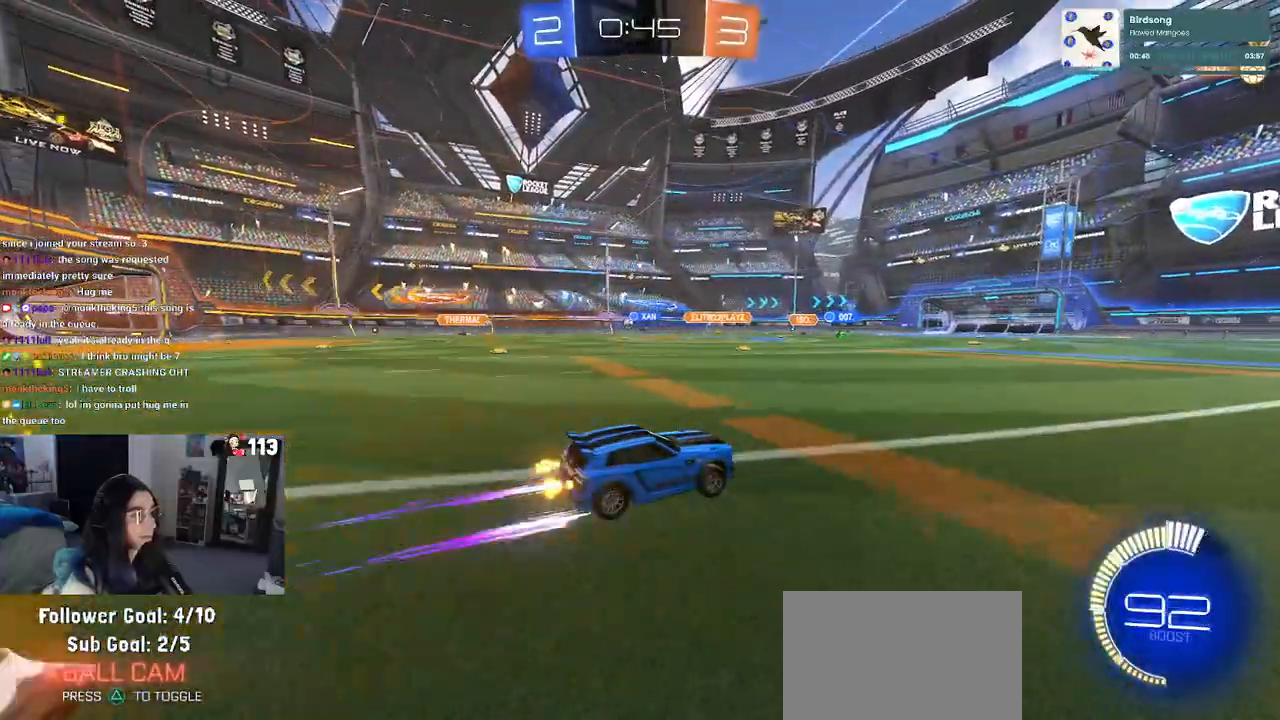
{"buttons": ["R2"], "left_stick": "center", "right_stick": "center", "events": []}
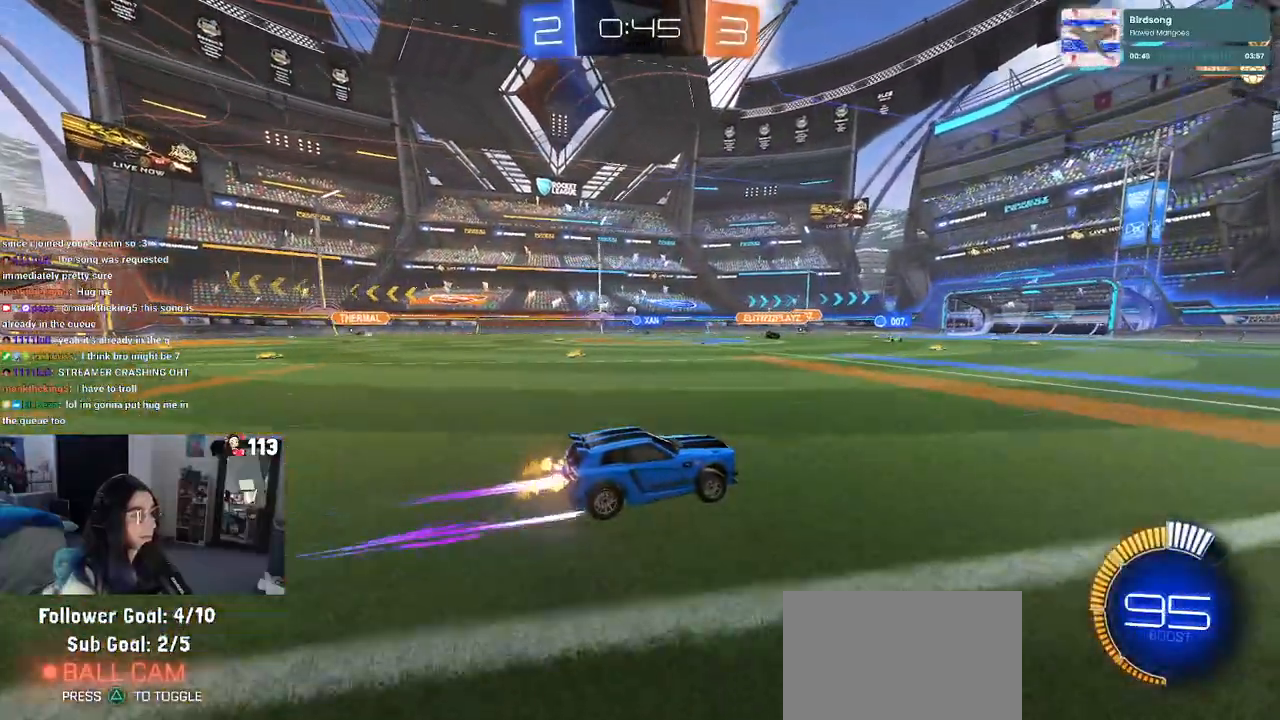
{"buttons": ["R2"], "left_stick": "center", "right_stick": "center", "events": []}
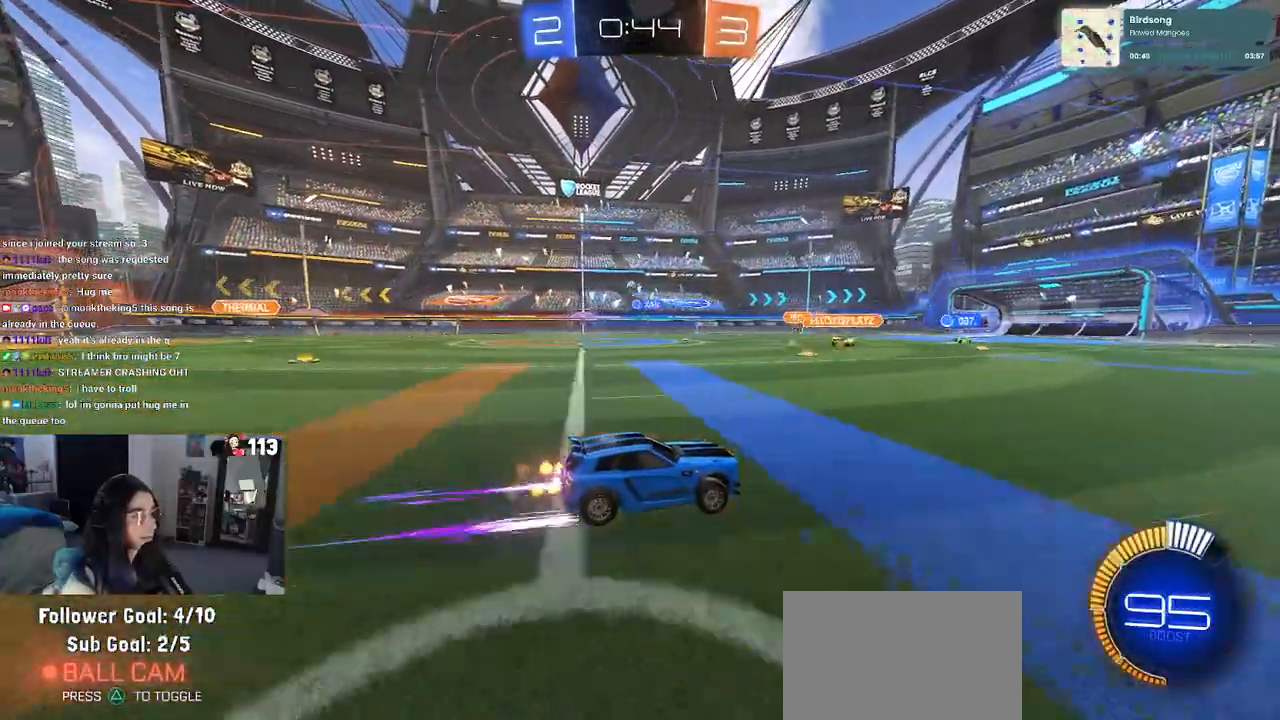
{"buttons": ["R2"], "left_stick": "center", "right_stick": "center", "events": [[50, "left_stick", "left"], [333, "left_stick", "center"]]}
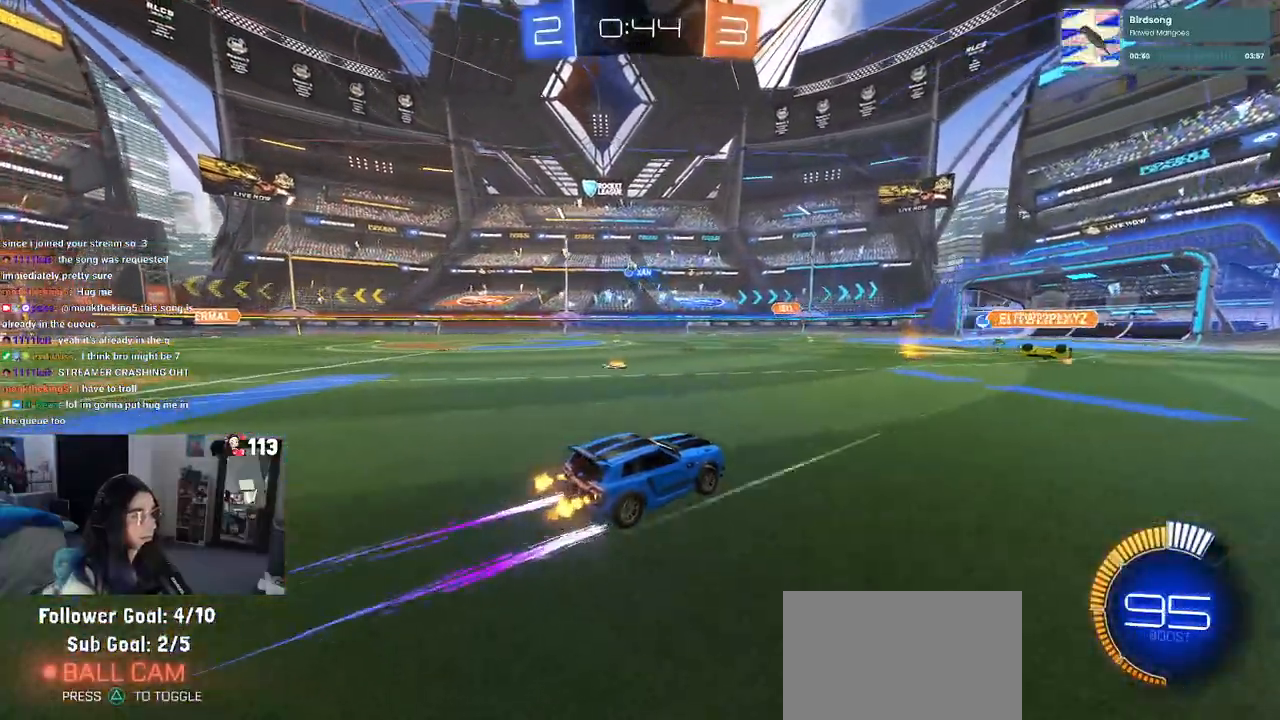
{"buttons": ["R2"], "left_stick": "center", "right_stick": "center", "events": []}
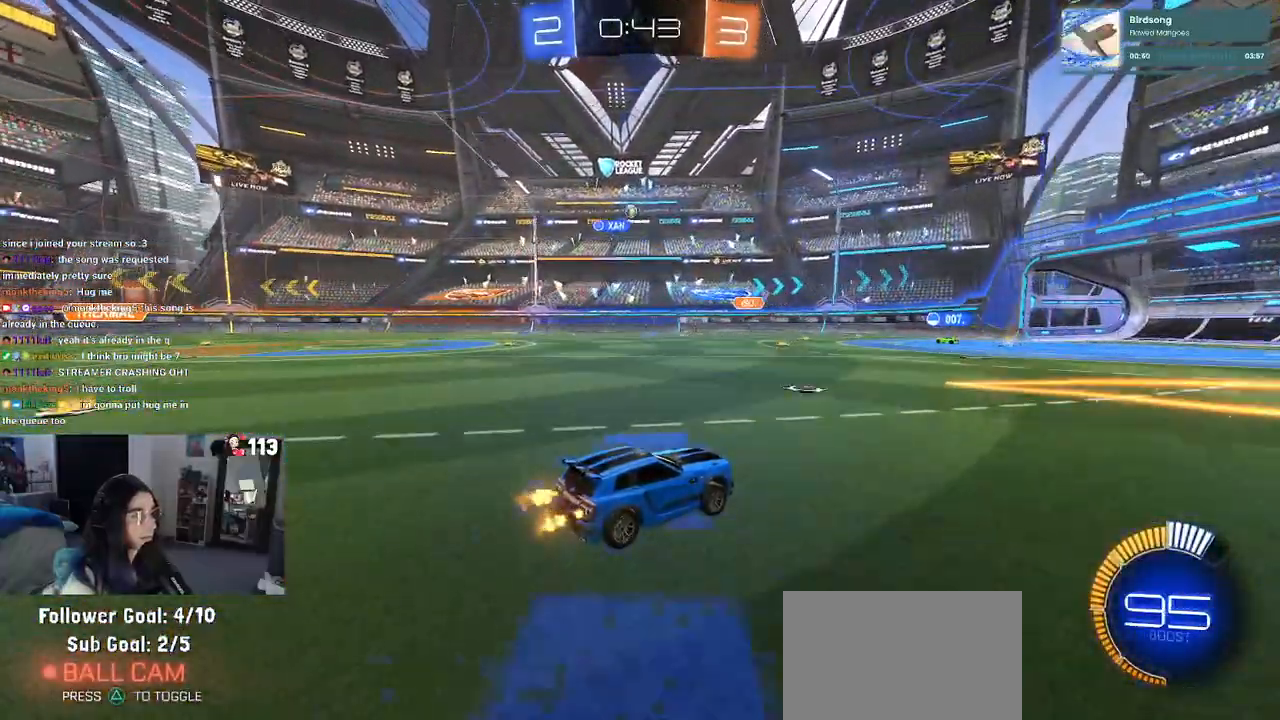
{"buttons": ["R2"], "left_stick": "left", "right_stick": "center", "events": [[100, "left_stick", "right"], [233, "left_stick", "center"], [317, "left_stick", "left"], [383, "SQUARE", "down"], [467, "SQUARE", "up"]]}
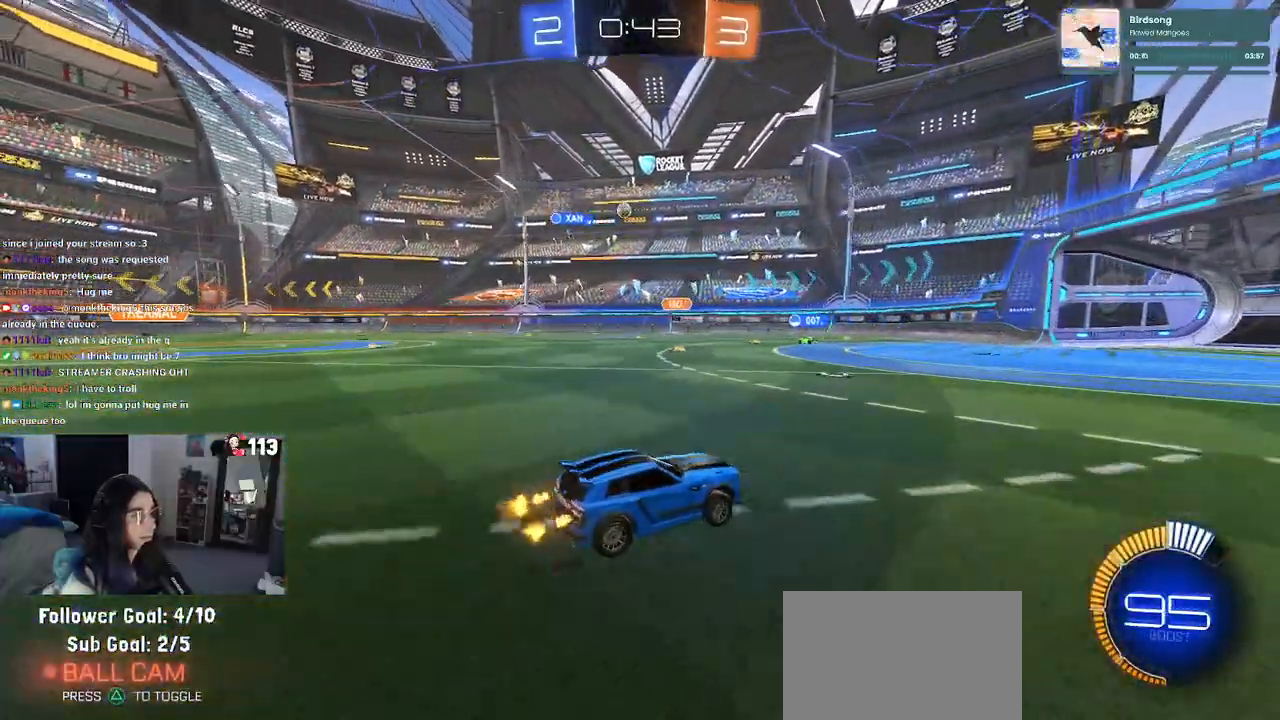
{"buttons": ["R2"], "left_stick": "center", "right_stick": "center", "events": [[483, "left_stick", "center"]]}
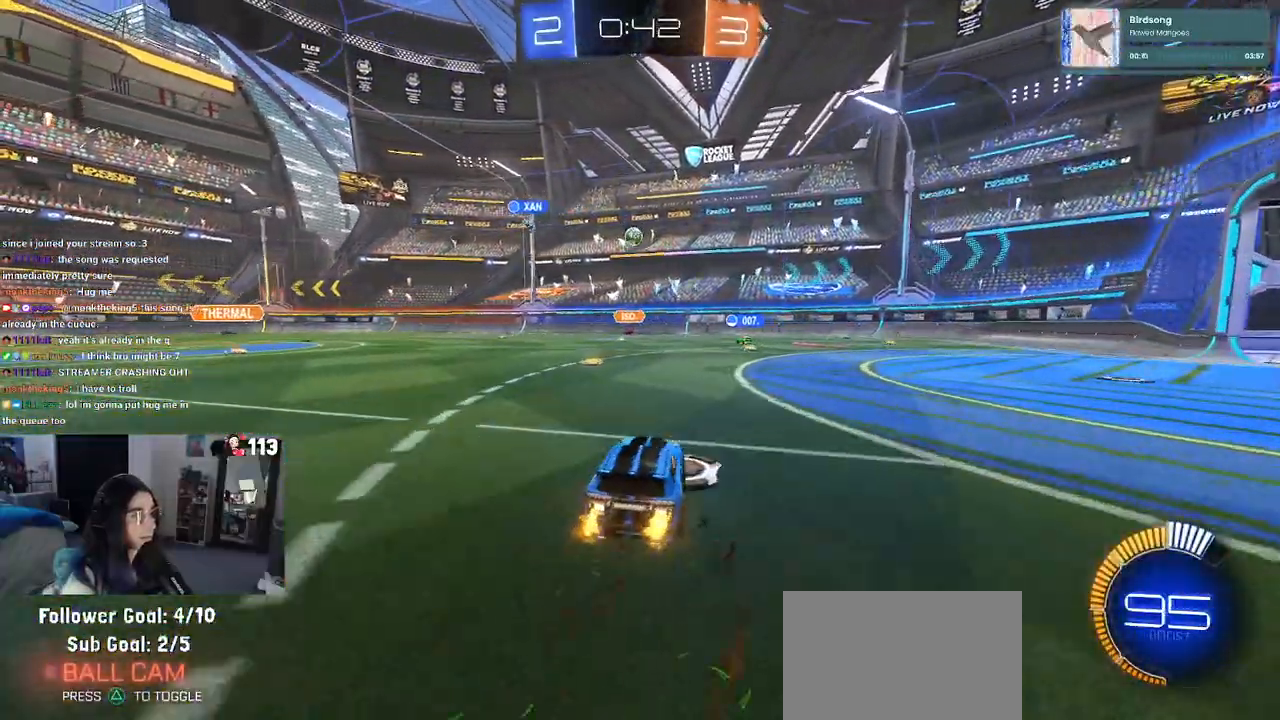
{"buttons": ["R2"], "left_stick": "left", "right_stick": "center", "events": [[150, "left_stick", "left"]]}
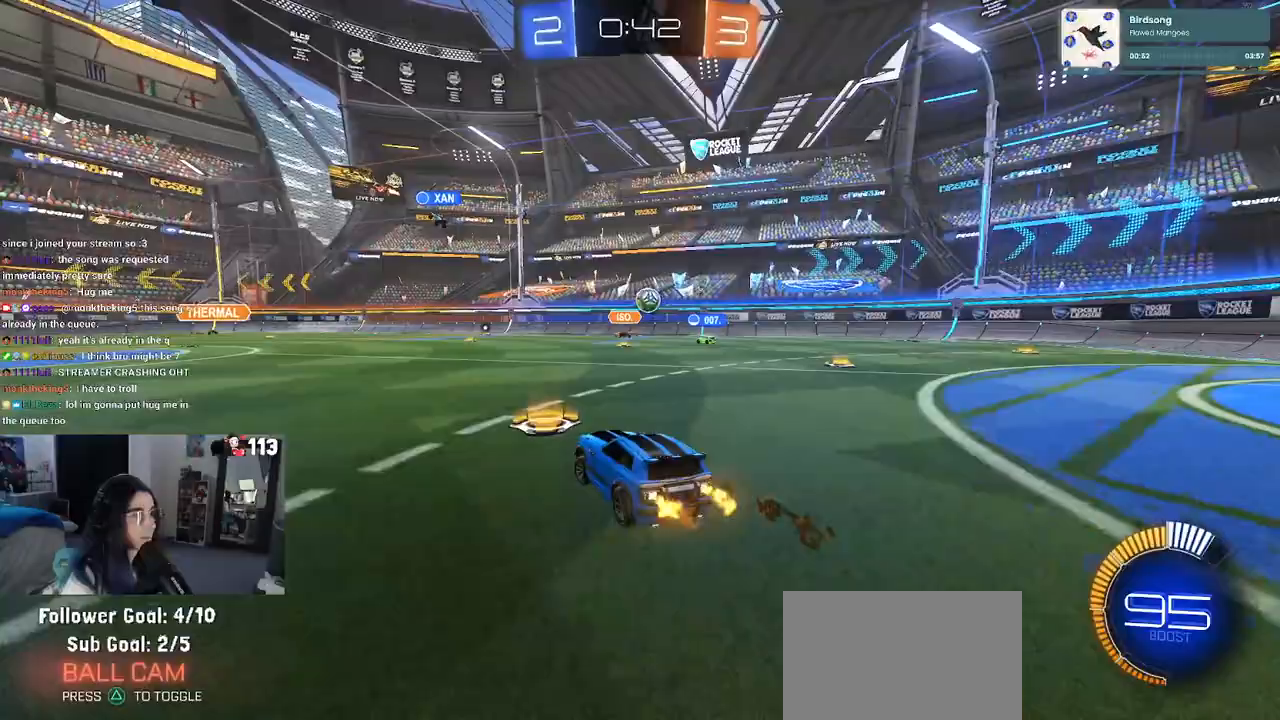
{"buttons": ["R2"], "left_stick": "center", "right_stick": "center", "events": [[167, "left_stick", "down-right"], [500, "left_stick", "center"]]}
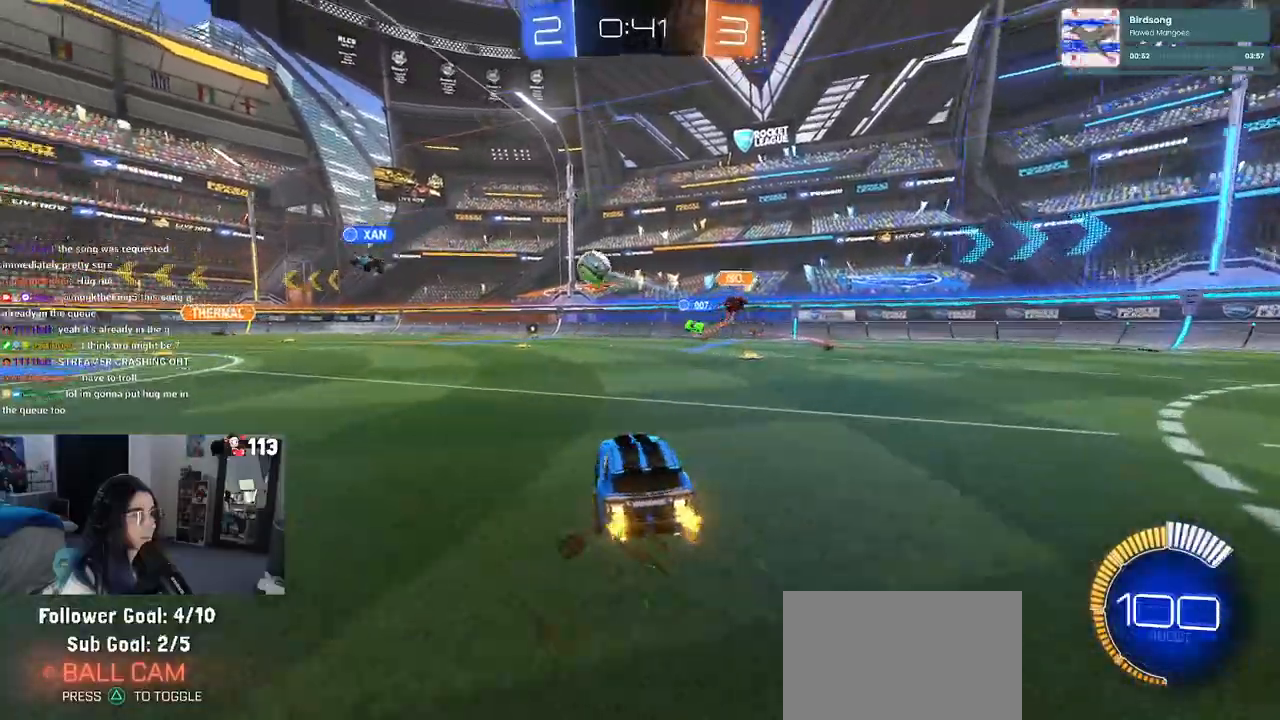
{"buttons": ["R2"], "left_stick": "left", "right_stick": "center", "events": [[33, "left_stick", "left"], [117, "SQUARE", "down"], [200, "SQUARE", "up"]]}
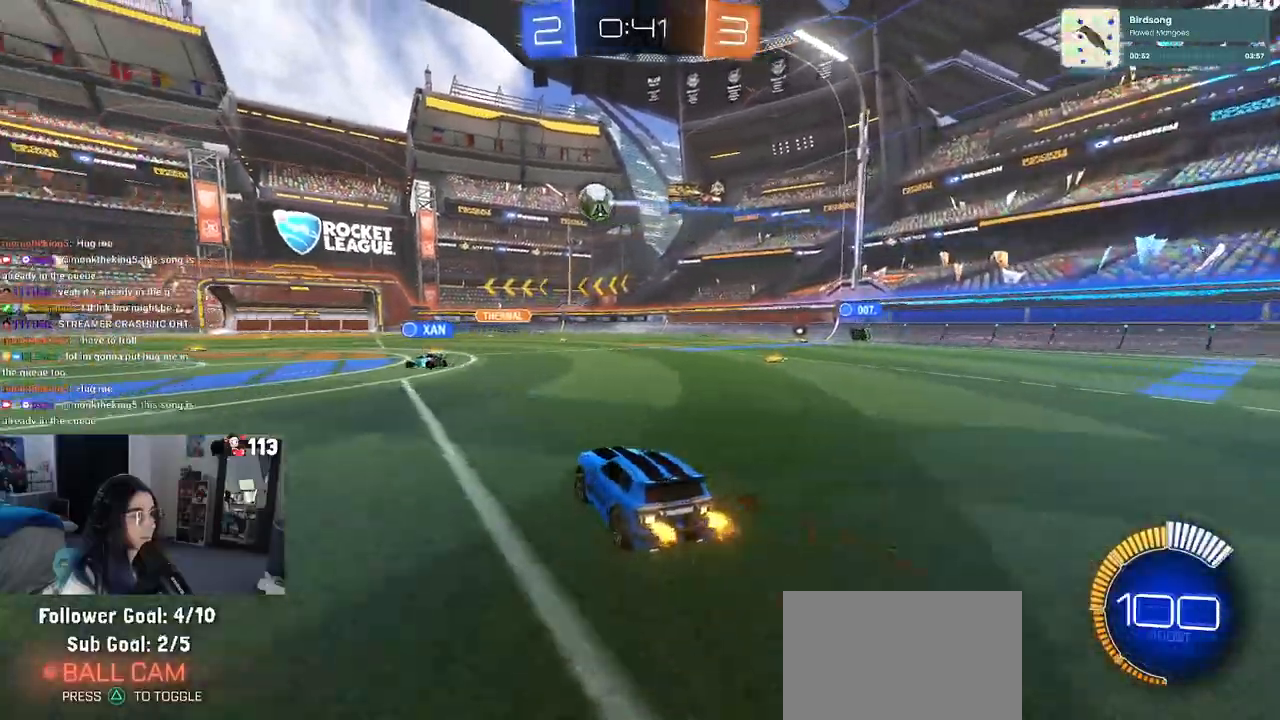
{"buttons": ["R1", "R2"], "left_stick": "left", "right_stick": "center", "events": [[233, "left_stick", "center"], [267, "R1", "down"], [333, "left_stick", "left"]]}
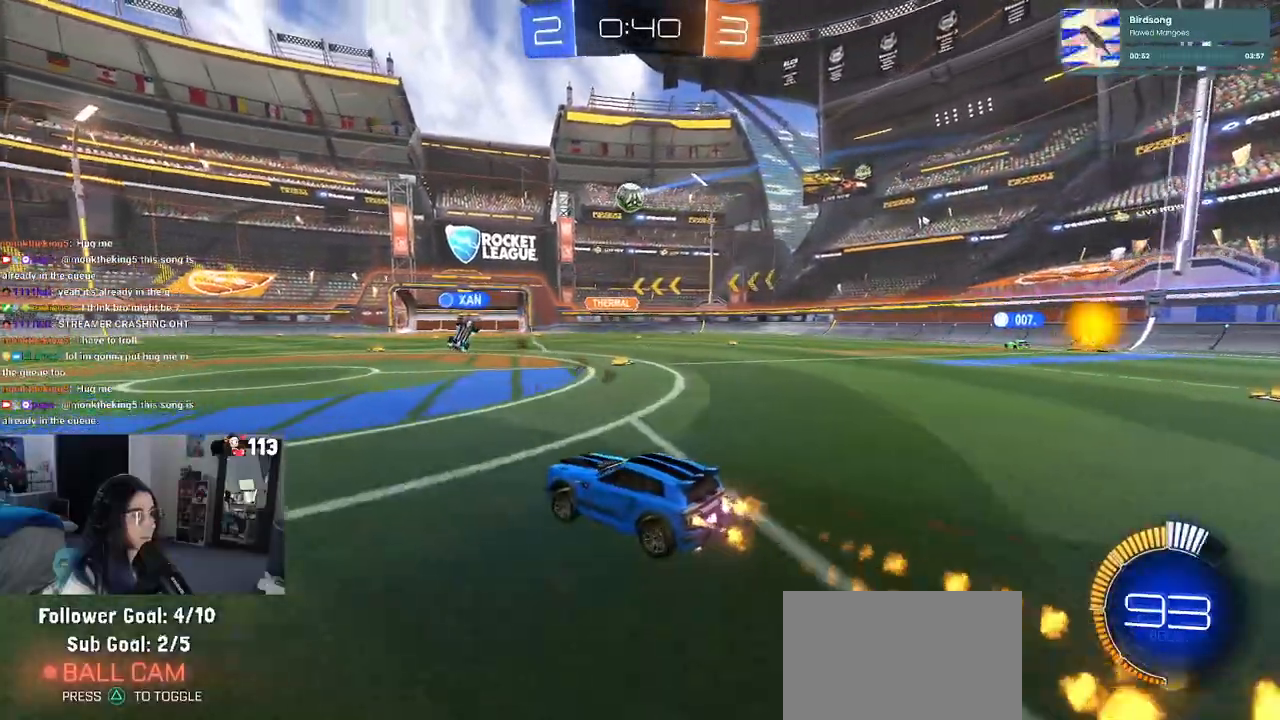
{"buttons": ["R1", "R2"], "left_stick": "center", "right_stick": "center", "events": [[317, "left_stick", "center"]]}
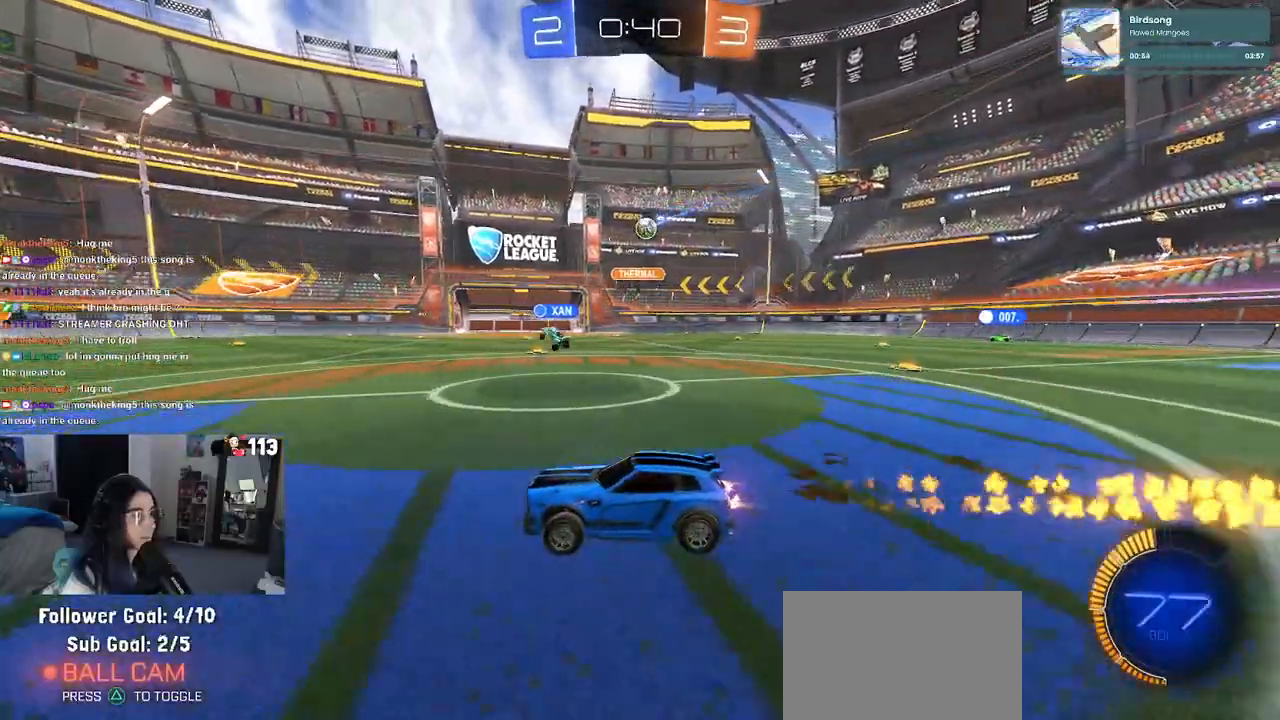
{"buttons": ["R2"], "left_stick": "center", "right_stick": "center", "events": [[67, "R1", "up"]]}
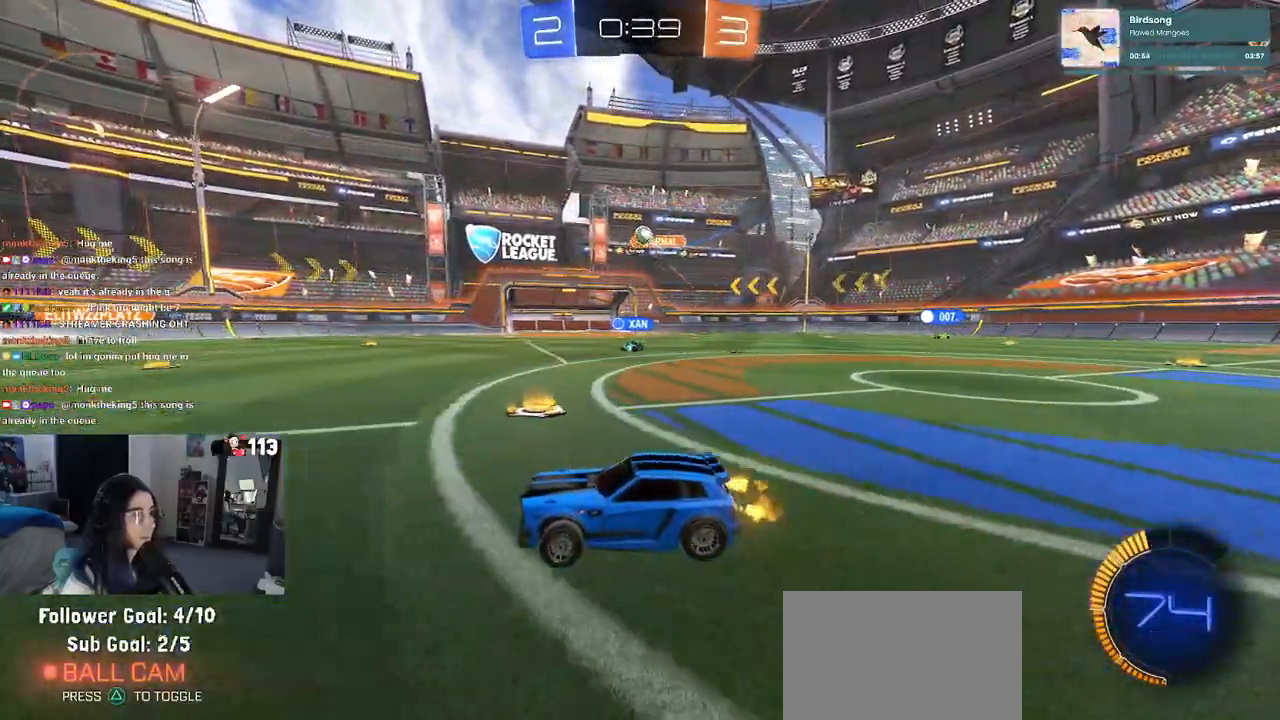
{"buttons": ["R1", "R2"], "left_stick": "center", "right_stick": "center", "events": [[333, "R1", "down"], [333, "left_stick", "left"], [450, "left_stick", "center"]]}
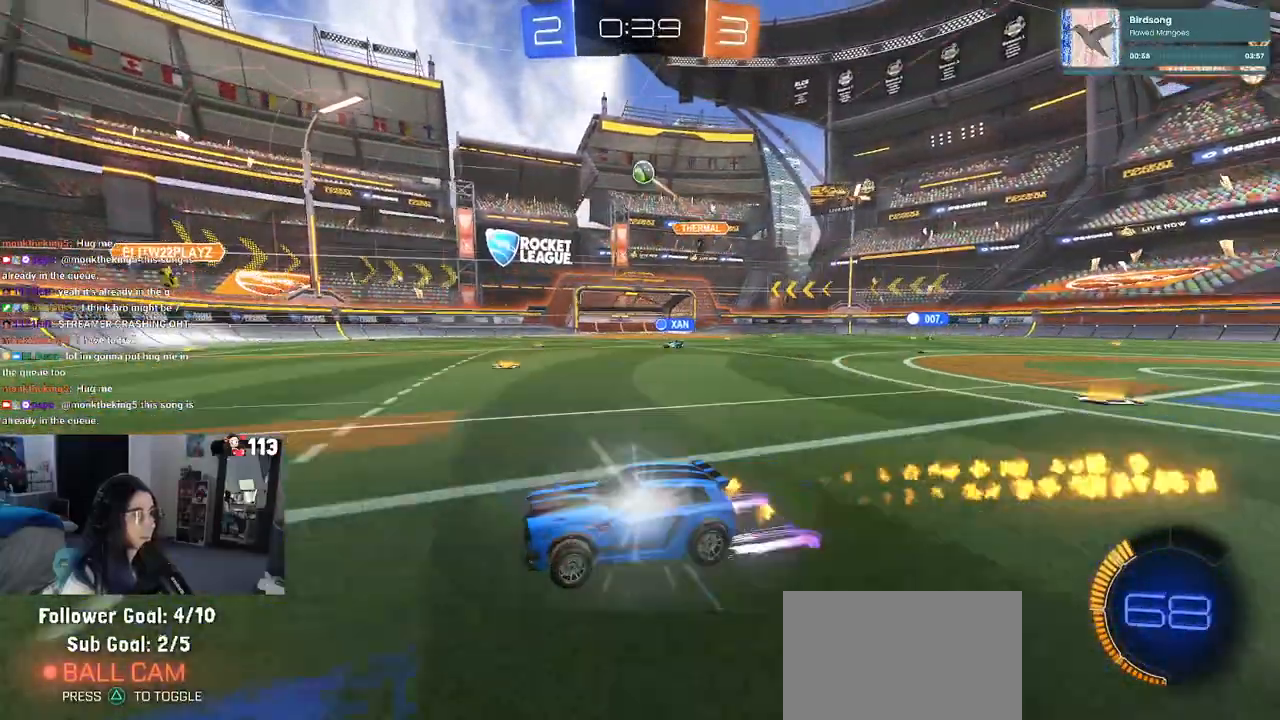
{"buttons": ["R2"], "left_stick": "left", "right_stick": "center", "events": [[117, "R1", "up"], [200, "left_stick", "right"], [267, "left_stick", "center"], [317, "left_stick", "left"], [350, "SQUARE", "down"], [467, "SQUARE", "up"]]}
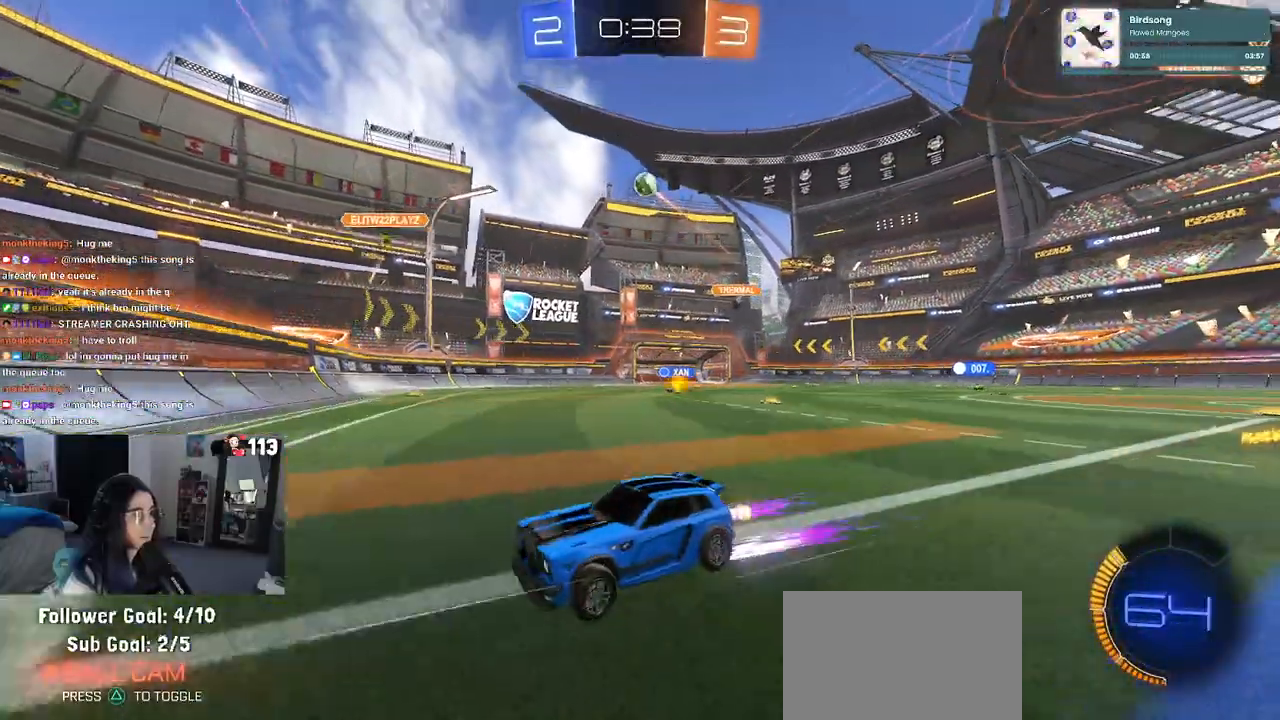
{"buttons": ["R1", "R2"], "left_stick": "left", "right_stick": "center", "events": [[300, "R1", "down"]]}
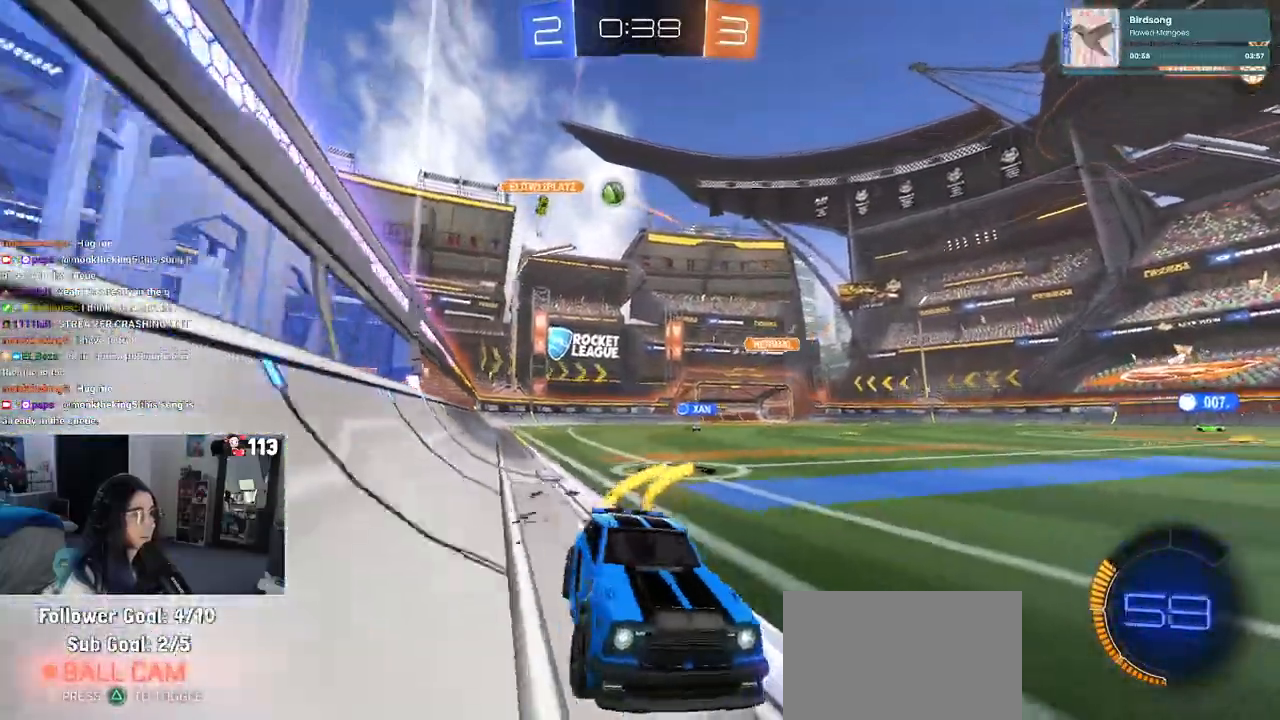
{"buttons": ["R2"], "left_stick": "center", "right_stick": "center", "events": [[117, "left_stick", "center"], [400, "R1", "up"]]}
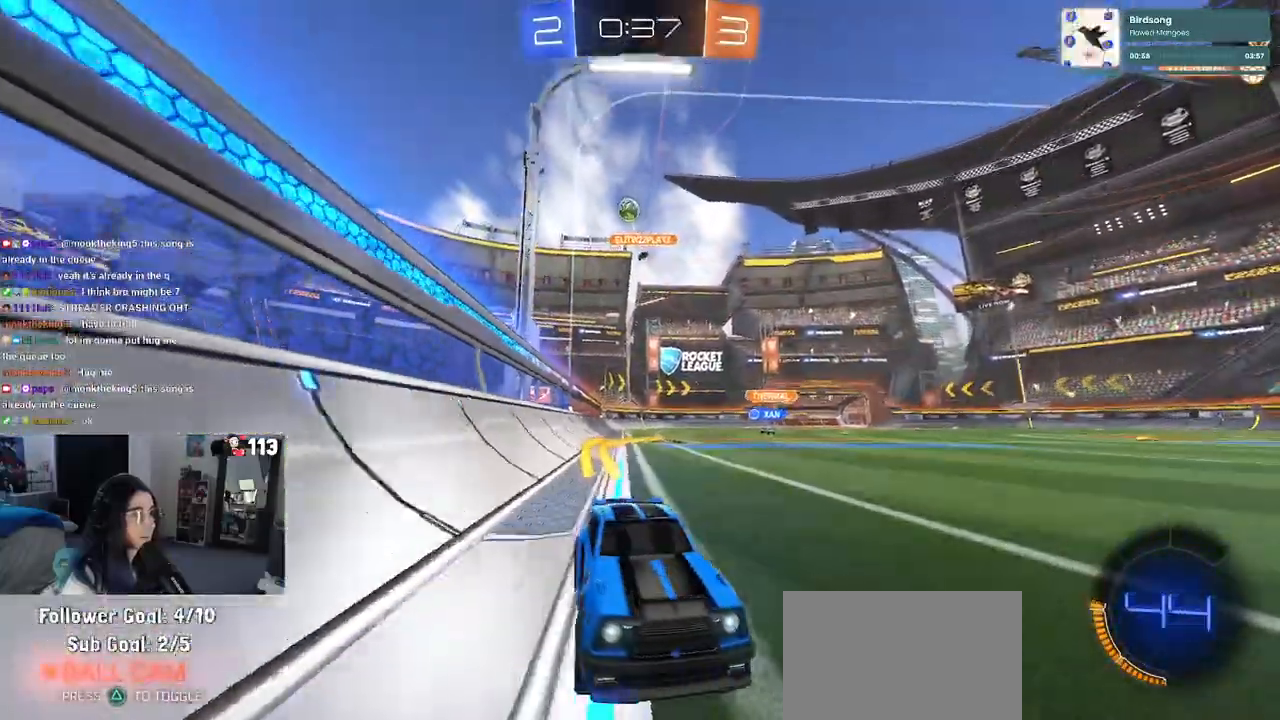
{"buttons": ["R2"], "left_stick": "center", "right_stick": "center", "events": []}
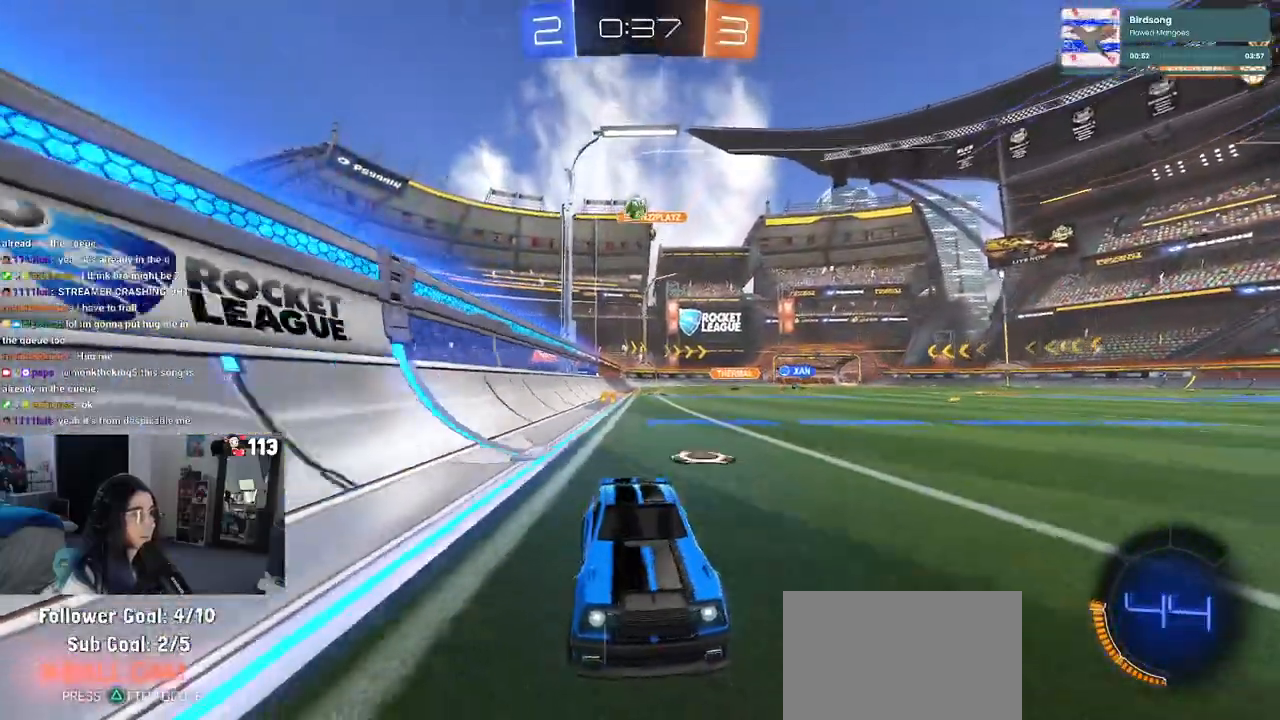
{"buttons": ["SQUARE", "R1", "R2"], "left_stick": "down-right", "right_stick": "center", "events": [[33, "left_stick", "left"], [333, "left_stick", "down-right"], [350, "SQUARE", "down"], [483, "R1", "down"]]}
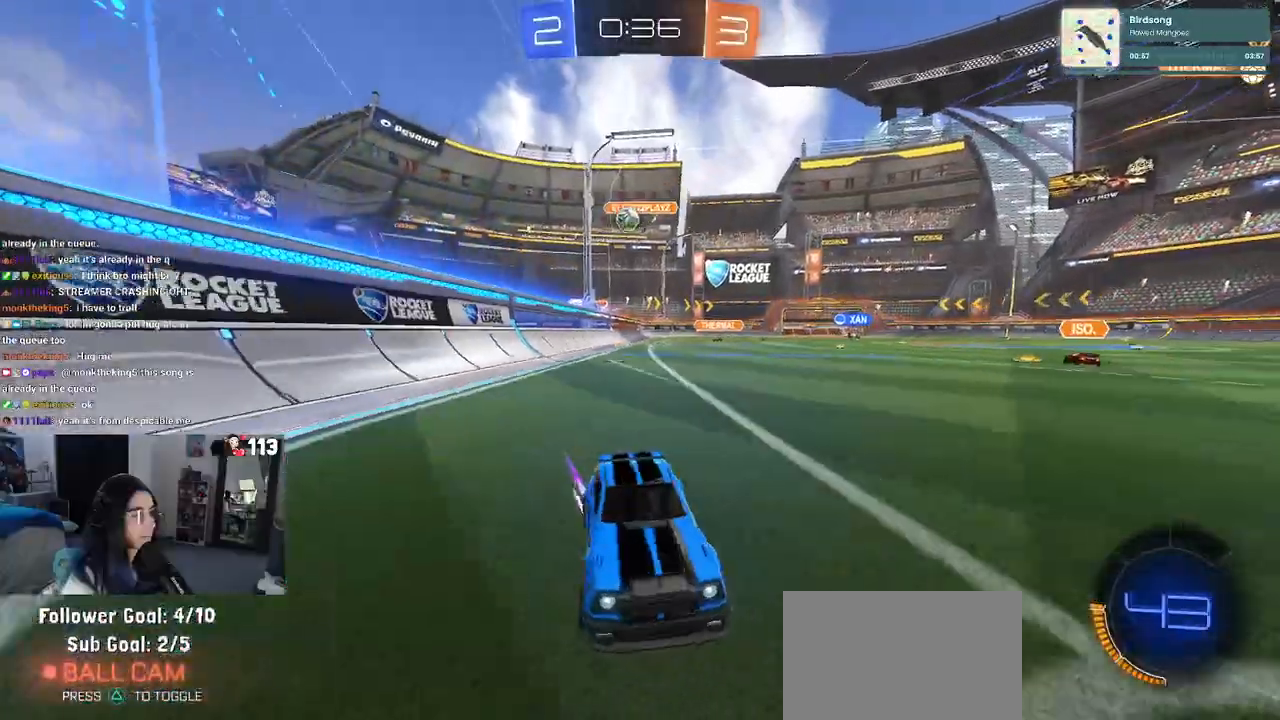
{"buttons": ["R2"], "left_stick": "left", "right_stick": "center", "events": [[167, "R1", "up"], [167, "SQUARE", "up"], [367, "left_stick", "center"], [417, "left_stick", "left"]]}